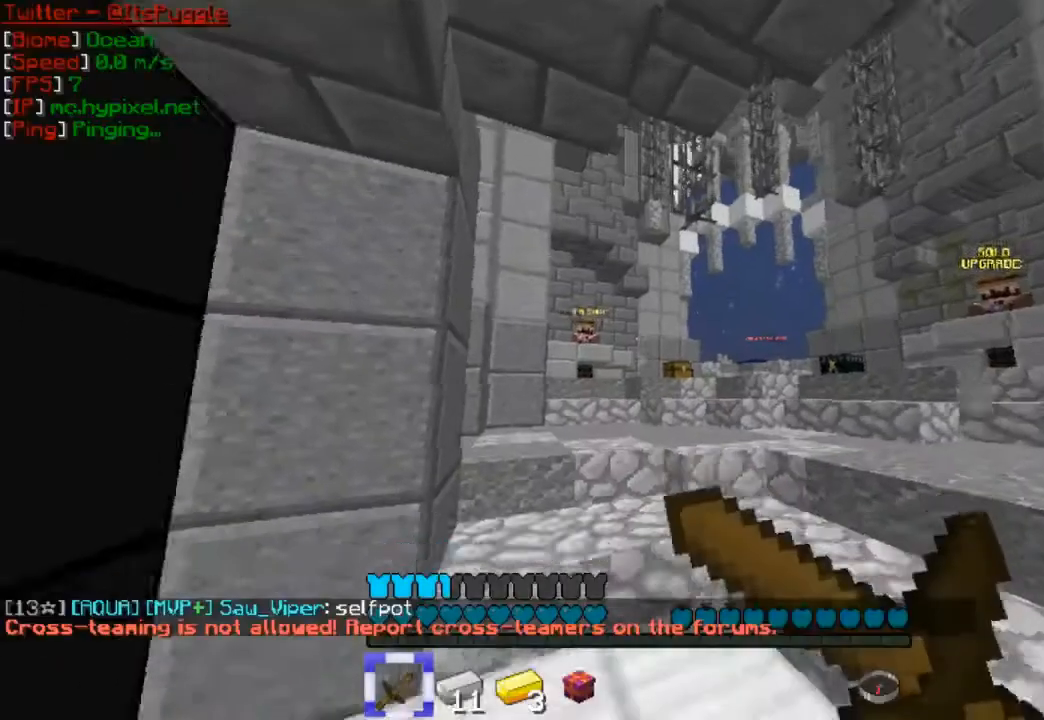
Gameplay with keyboard and mouse; each line is a JSON object with the keys and mouse buttons held at the frame after it. "events" lists presses ("down") and releases ("up") of "a", "d", "s", "w", "mouse_left" and "mouse_right" between this image and that frame as [ms after this image, input, new state], when the widget could be followed in between. "mouse_left", "mouse_right" = the "left", "right" buttons of the "mouse" list. No other keys are recorded. Fast repeated clicks can show as one long hold. Mouse movement is not recorded.
{"keys": [], "mouse": [], "events": [[133, "mouse_right", "up"]]}
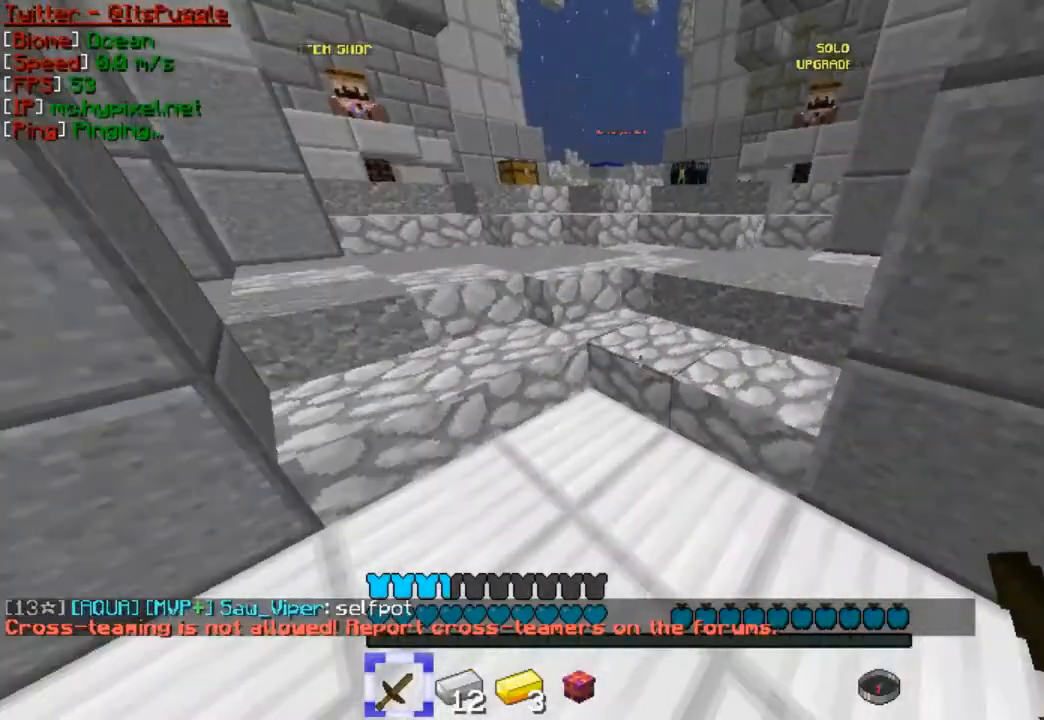
{"keys": [], "mouse": [], "events": []}
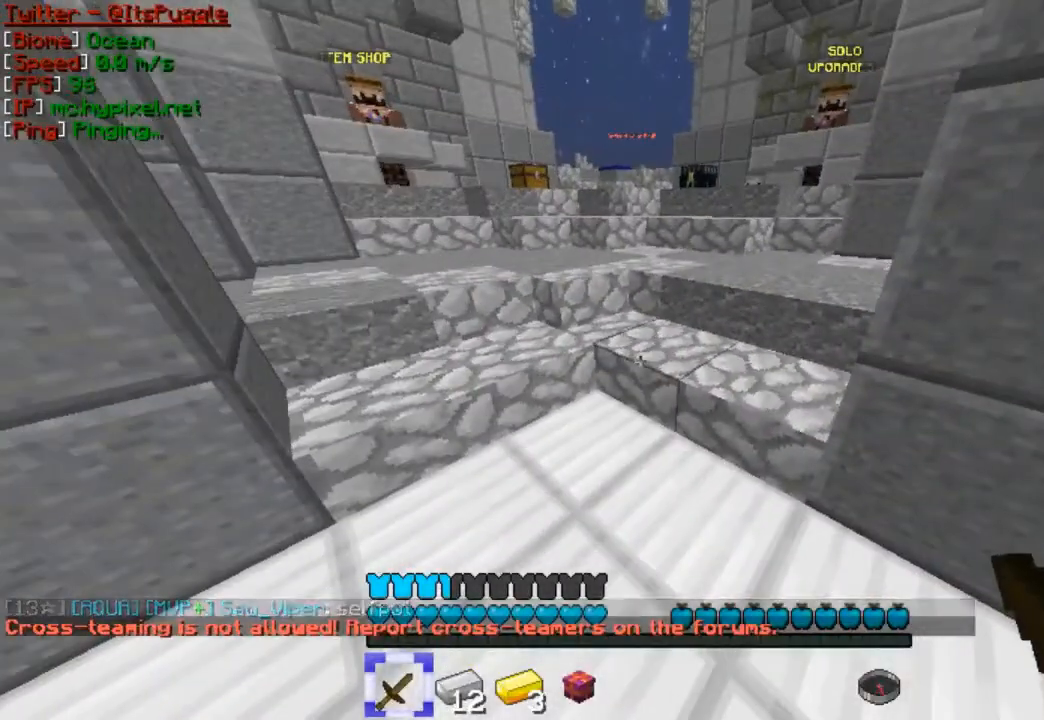
{"keys": [], "mouse": [], "events": []}
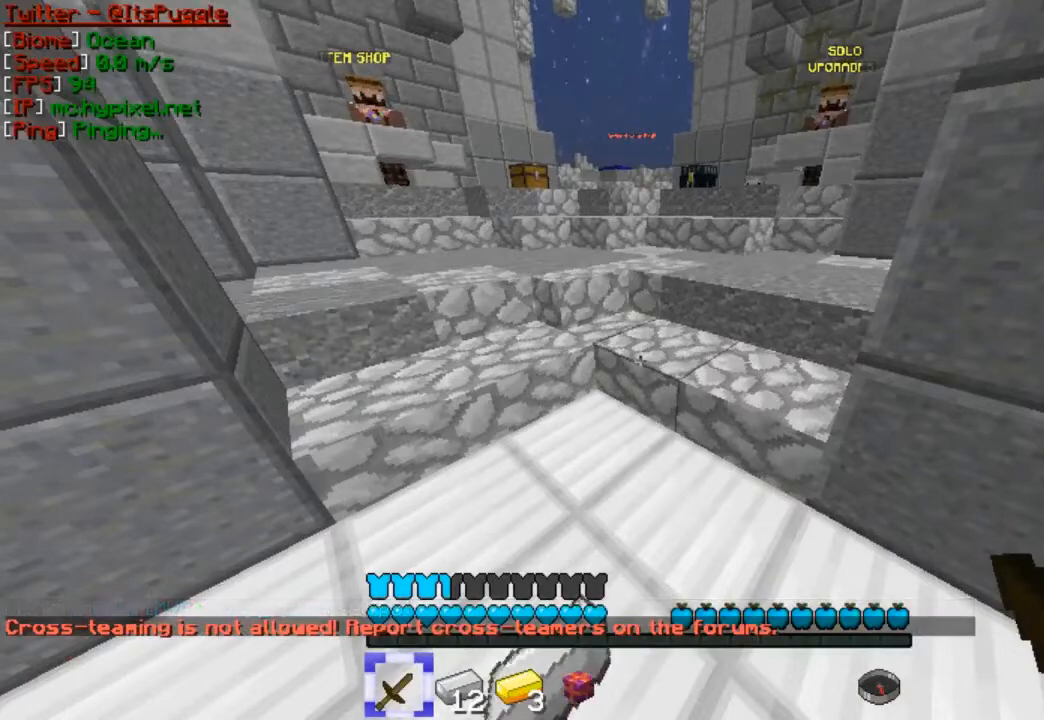
{"keys": [], "mouse": [], "events": []}
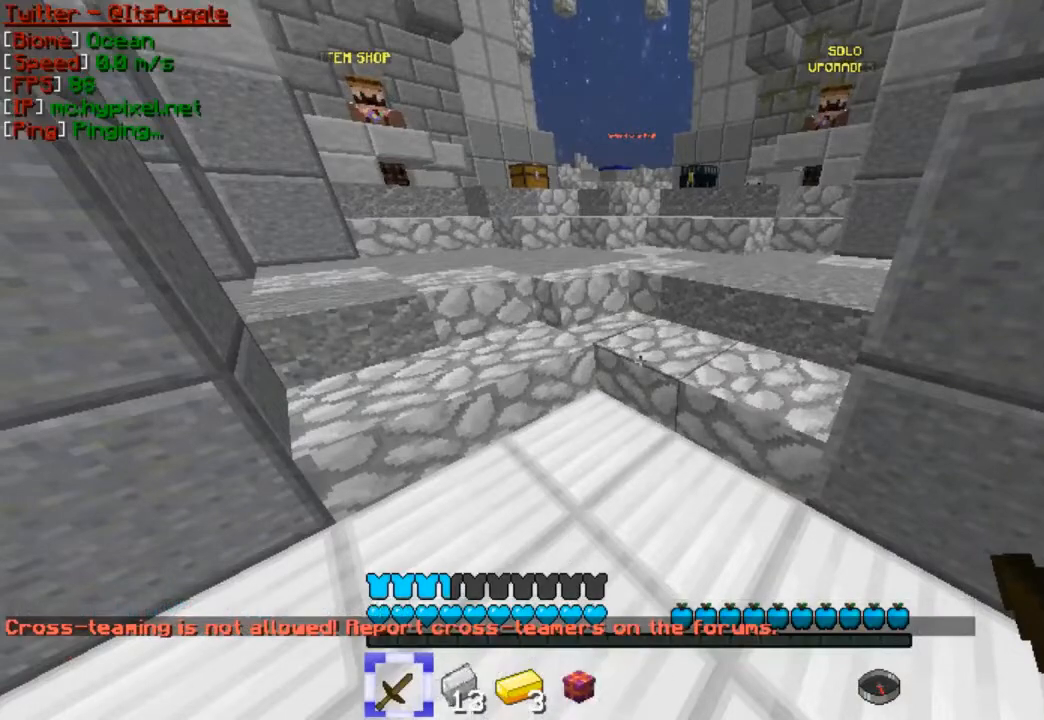
{"keys": [], "mouse": [], "events": []}
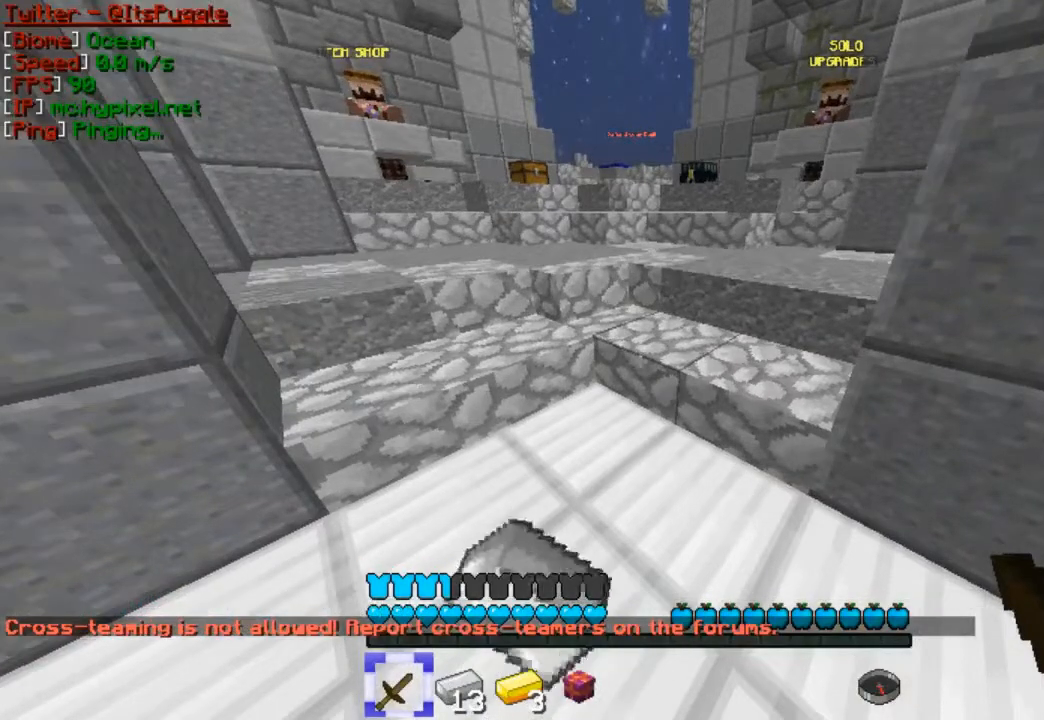
{"keys": ["w"], "mouse": [], "events": [[400, "w", "down"]]}
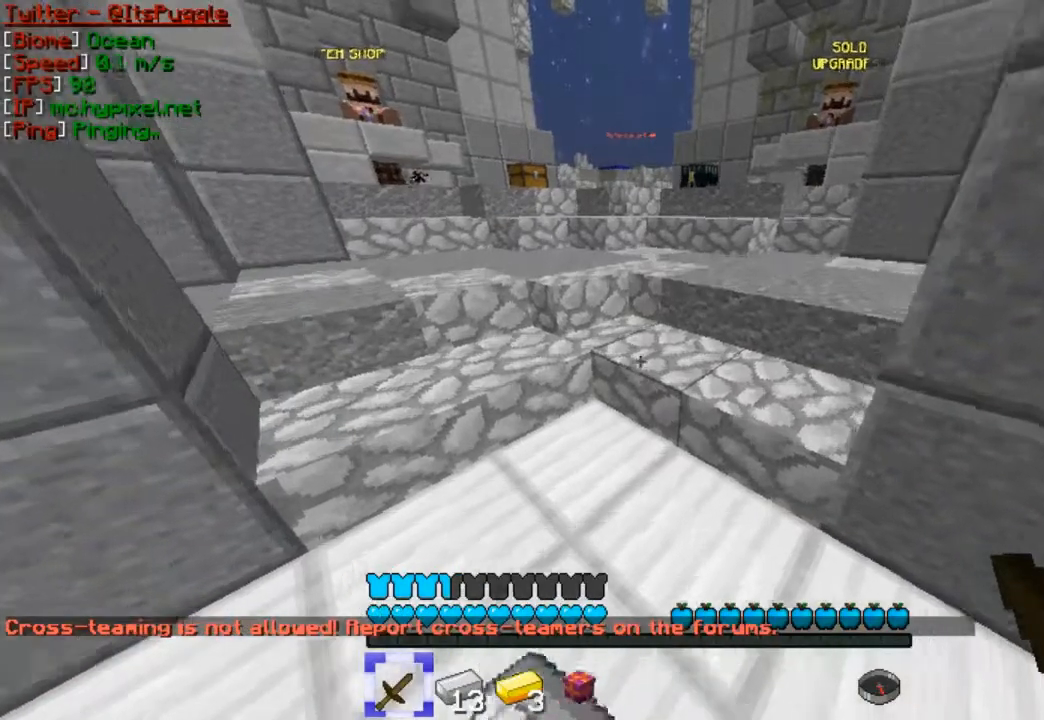
{"keys": [], "mouse": ["left", "right"], "events": [[33, "mouse_right", "down"], [267, "w", "up"], [433, "mouse_left", "down"]]}
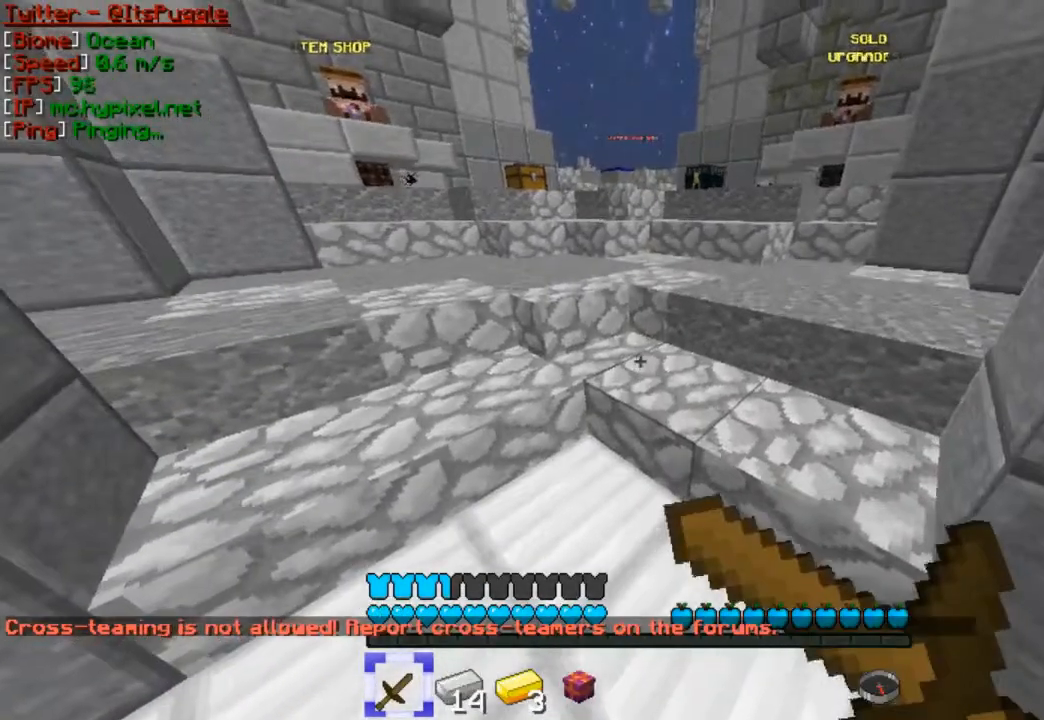
{"keys": [], "mouse": [], "events": [[167, "a", "down"], [200, "mouse_left", "up"], [300, "mouse_right", "up"], [333, "a", "up"]]}
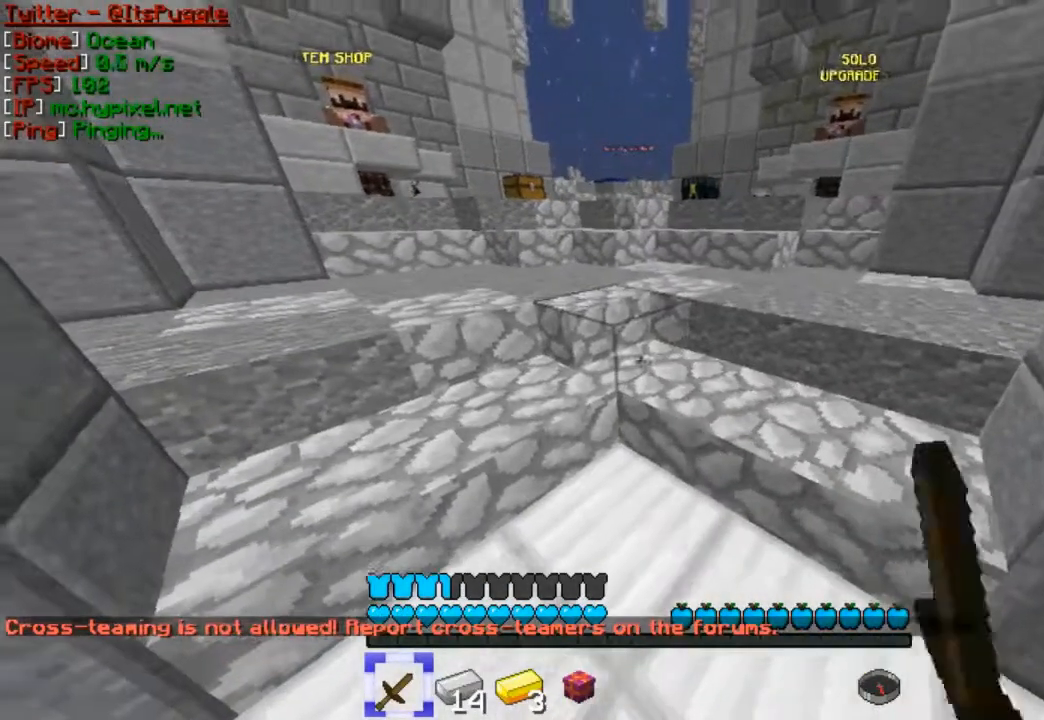
{"keys": [], "mouse": [], "events": [[400, "s", "down"], [500, "s", "up"]]}
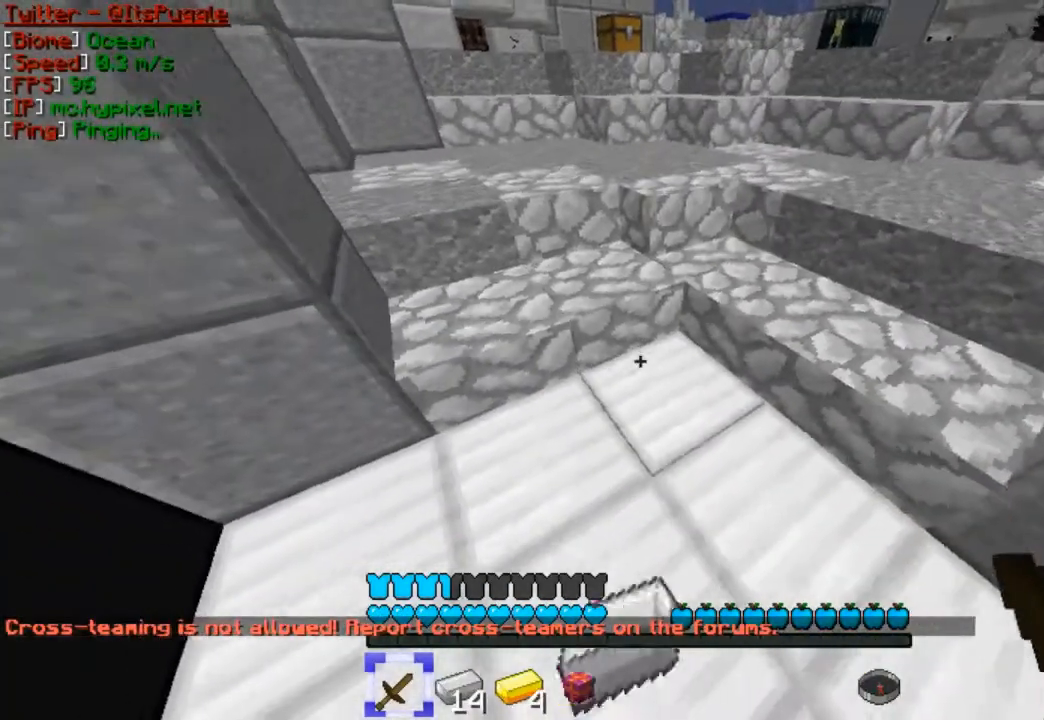
{"keys": [], "mouse": [], "events": []}
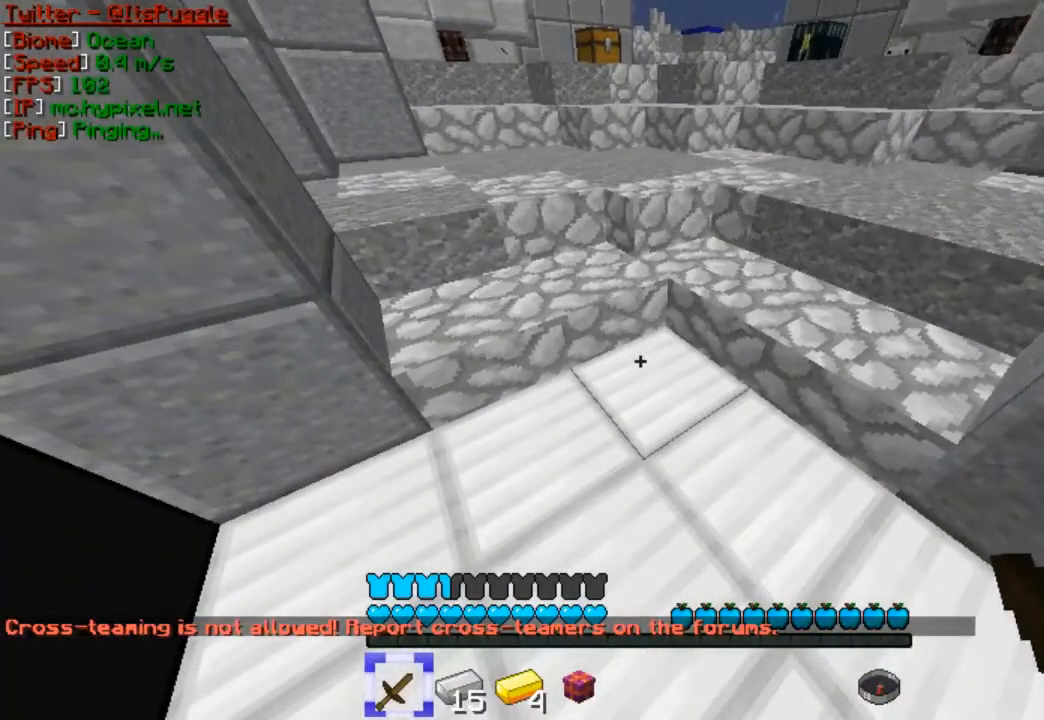
{"keys": [], "mouse": [], "events": []}
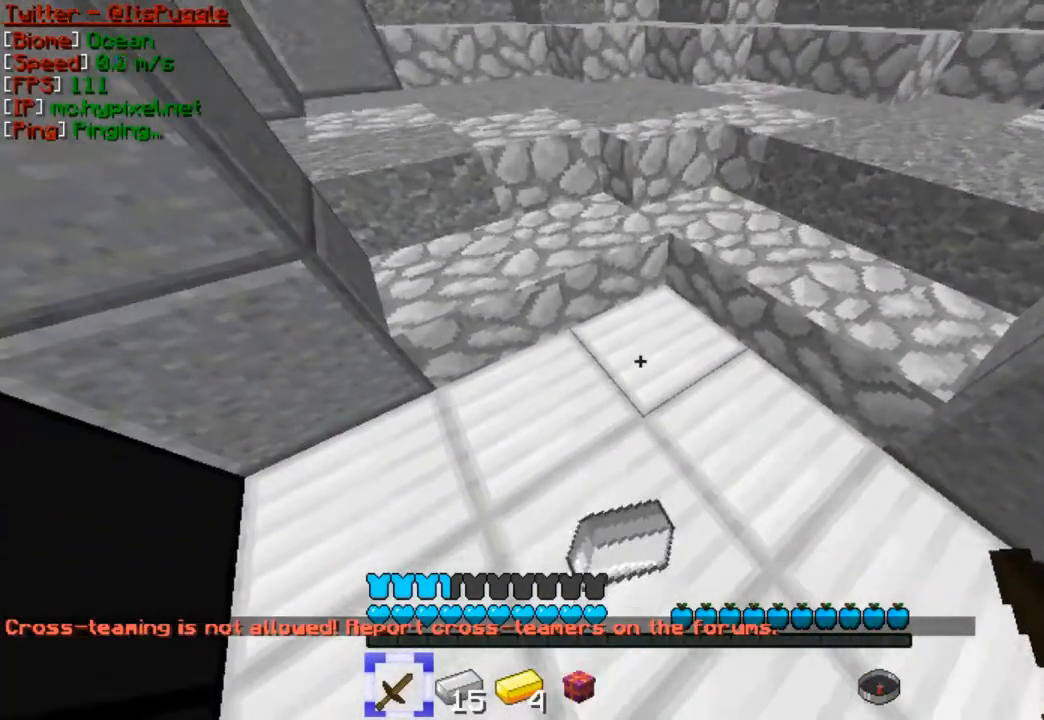
{"keys": ["w"], "mouse": [], "events": [[500, "w", "down"]]}
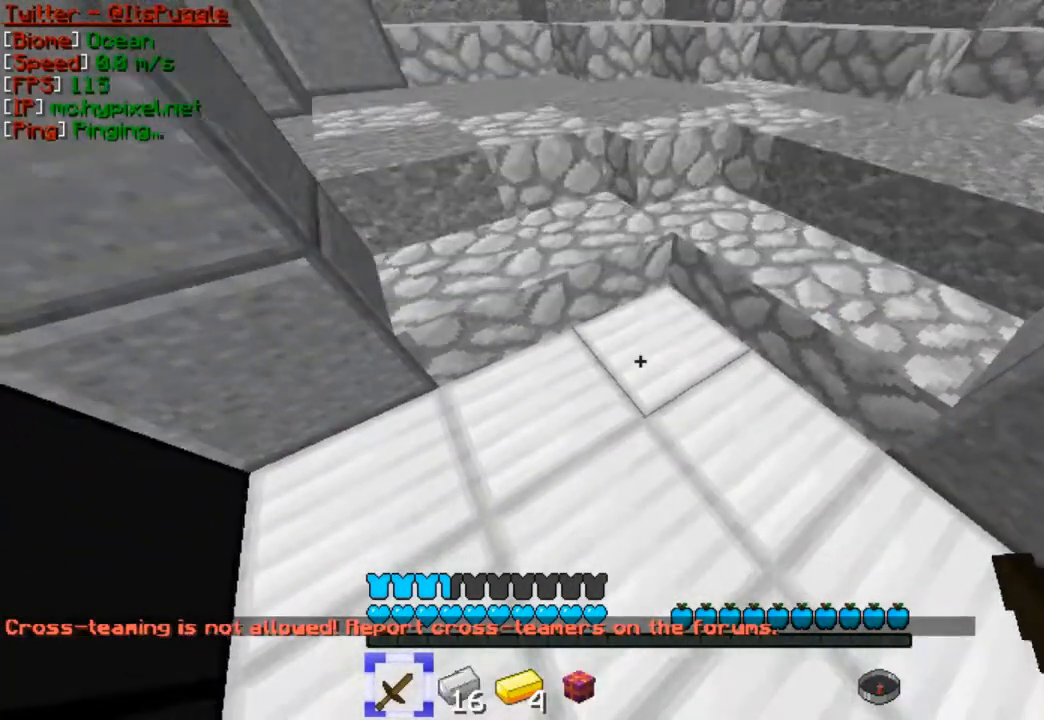
{"keys": ["w"], "mouse": [], "events": [[100, "w", "up"], [200, "w", "down"]]}
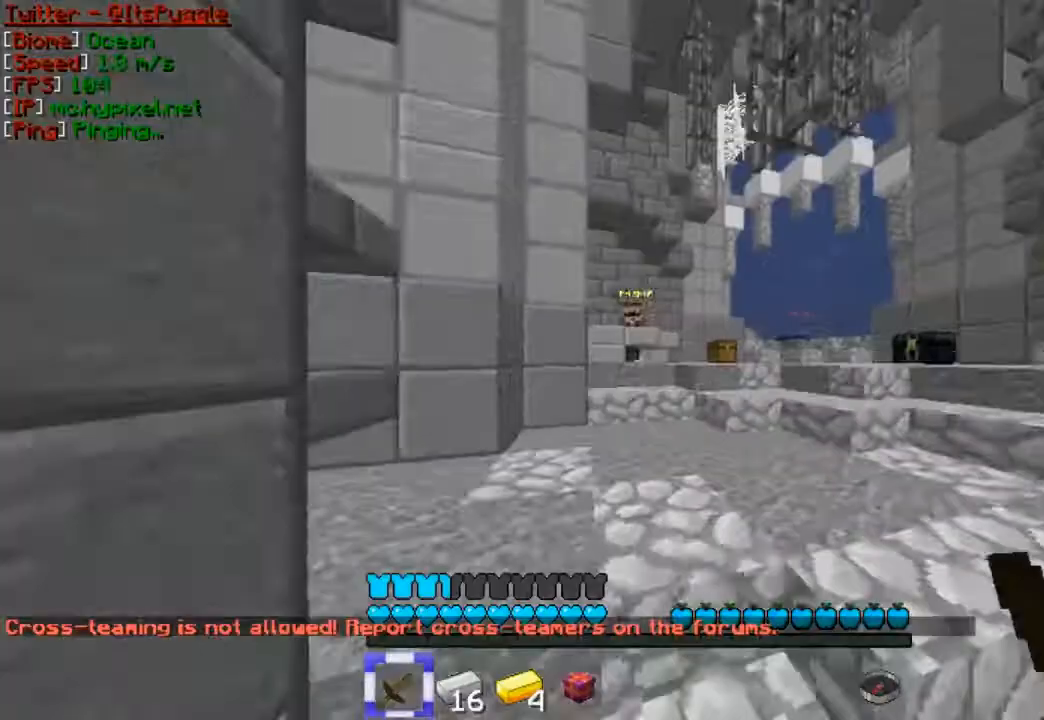
{"keys": ["w"], "mouse": [], "events": []}